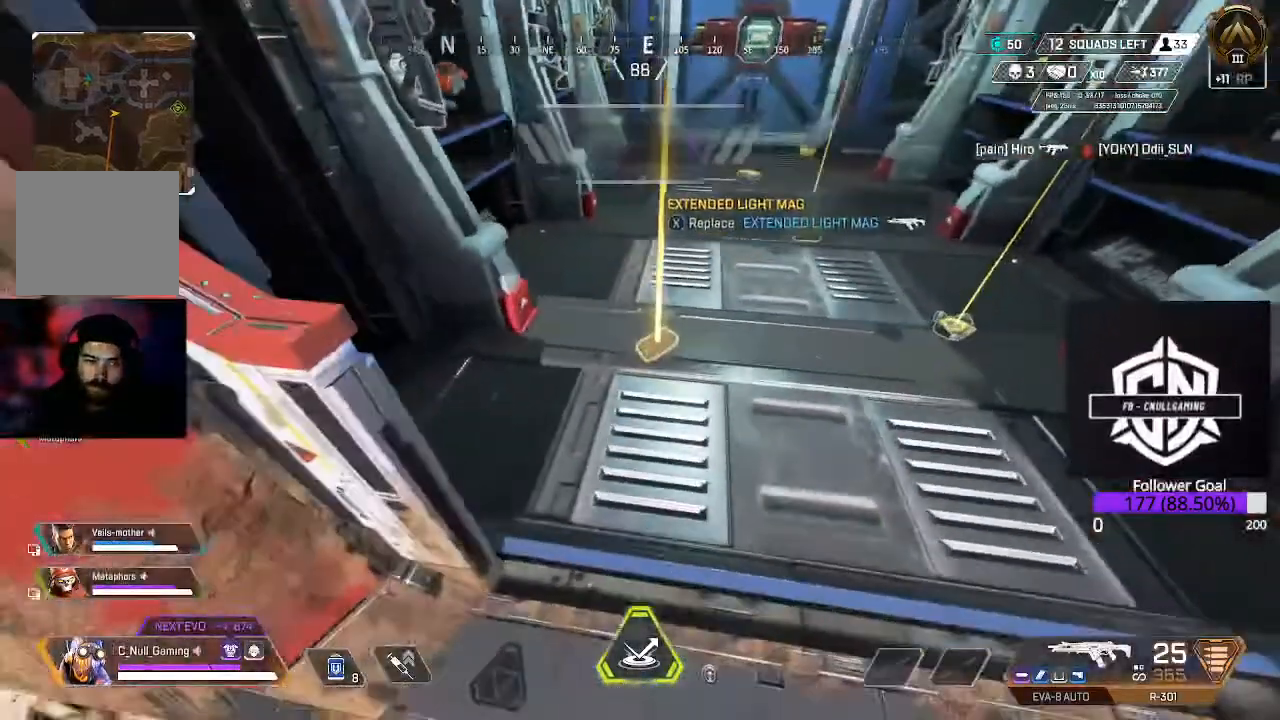
Gameplay with a controller (Xbox layout); each line is a JSON object with the inputs held at the frame after it. "events" lists button and stick changes between this image and that frame as [ms after this image, input, new state], when the widget could be followed in between.
{"buttons": [], "left_stick": "up-right", "right_stick": "center", "events": [[117, "X", "down"], [200, "X", "up"], [283, "left_stick", "up-right"]]}
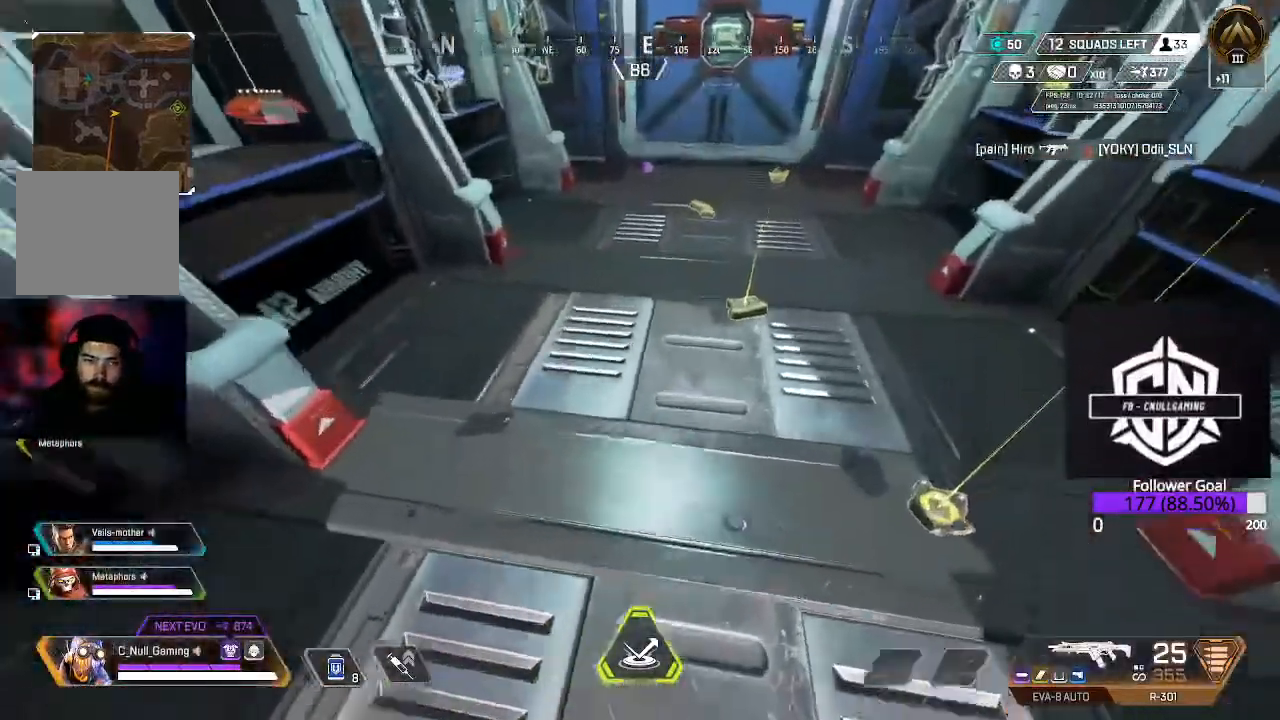
{"buttons": [], "left_stick": "up-left", "right_stick": "center", "events": [[150, "left_stick", "center"], [233, "R1", "down"], [317, "R1", "up"], [483, "left_stick", "up-left"]]}
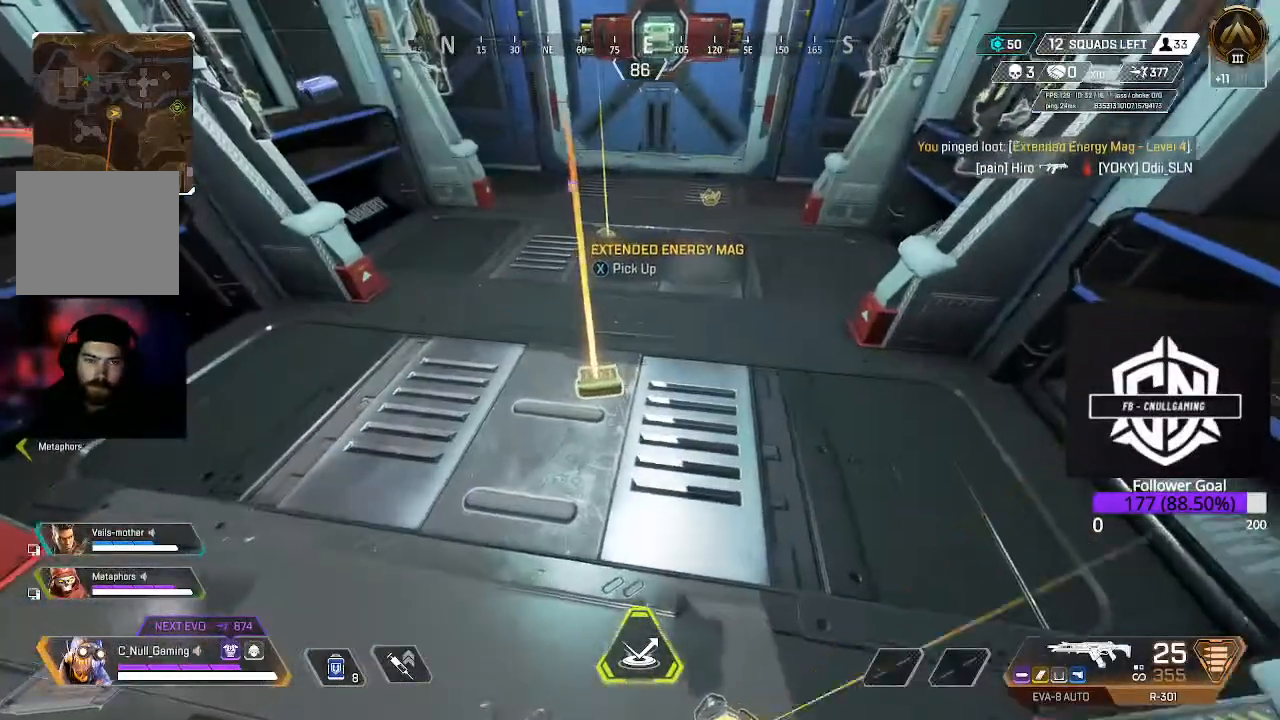
{"buttons": [], "left_stick": "center", "right_stick": "center", "events": [[117, "left_stick", "up"], [283, "left_stick", "center"]]}
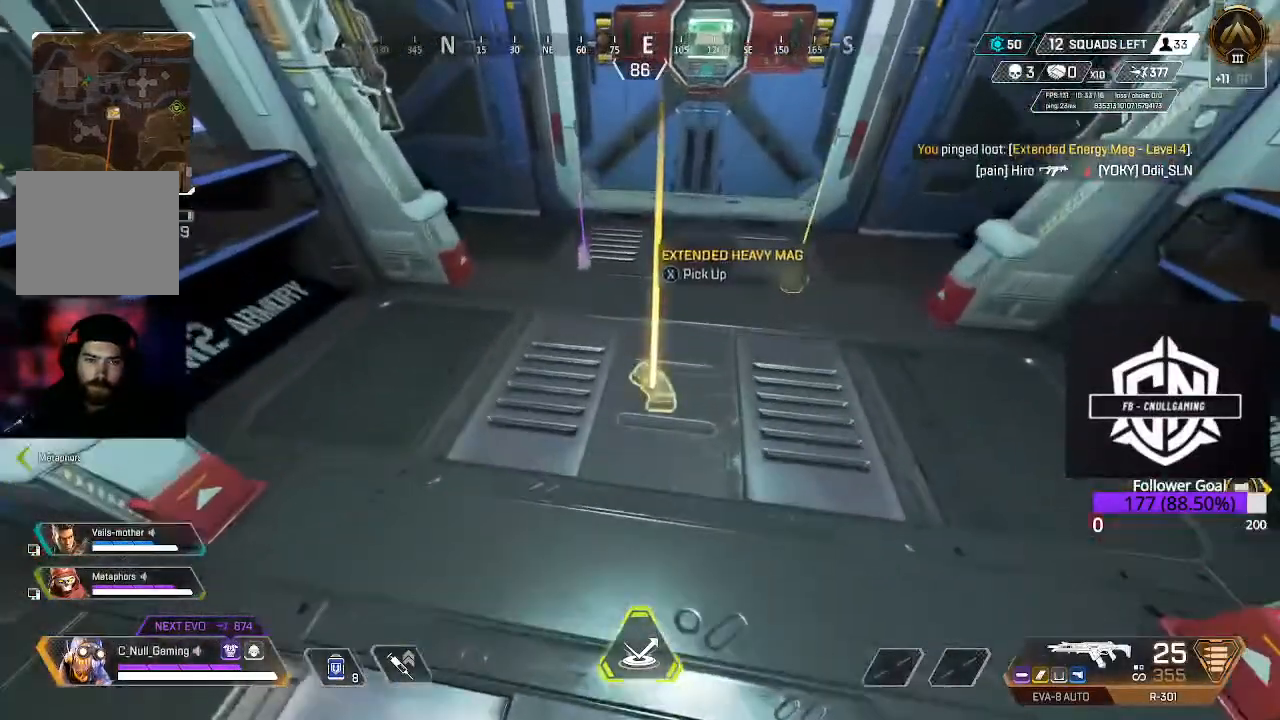
{"buttons": [], "left_stick": "up-left", "right_stick": "center", "events": [[117, "R1", "down"], [233, "R1", "up"], [333, "left_stick", "up-left"]]}
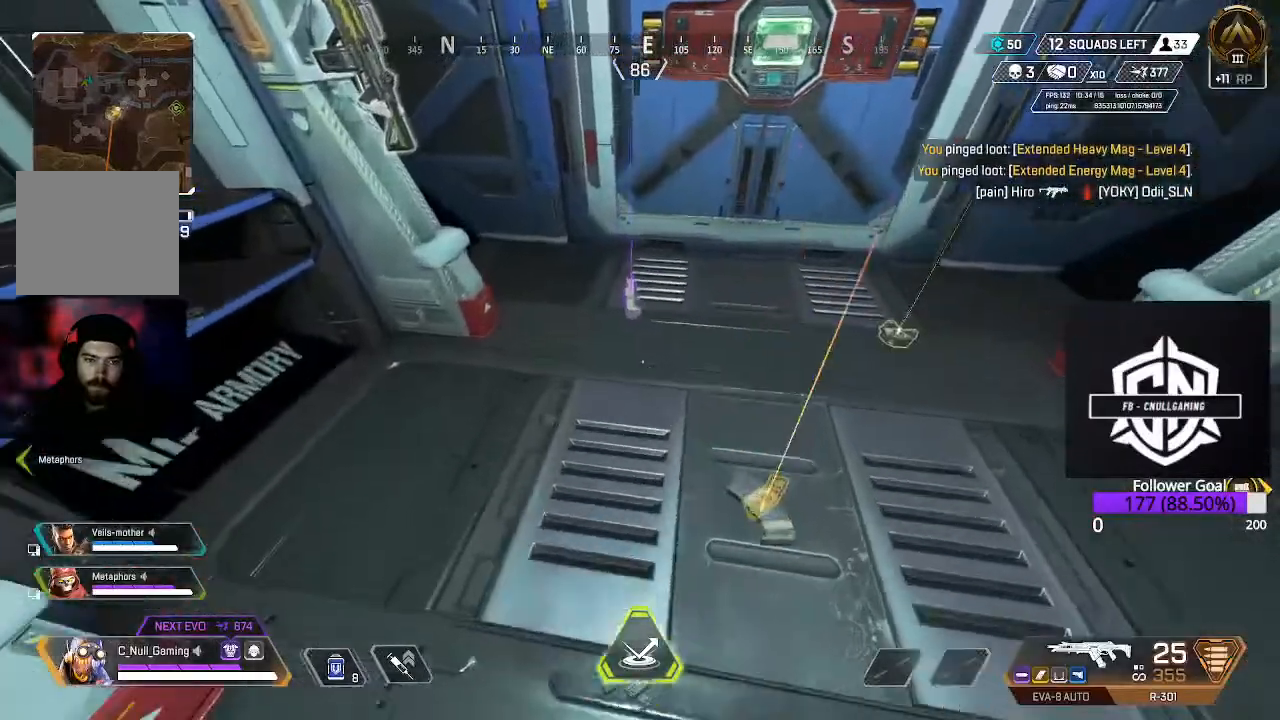
{"buttons": [], "left_stick": "right", "right_stick": "center", "events": [[117, "X", "down"], [117, "left_stick", "center"], [200, "X", "up"], [383, "left_stick", "right"]]}
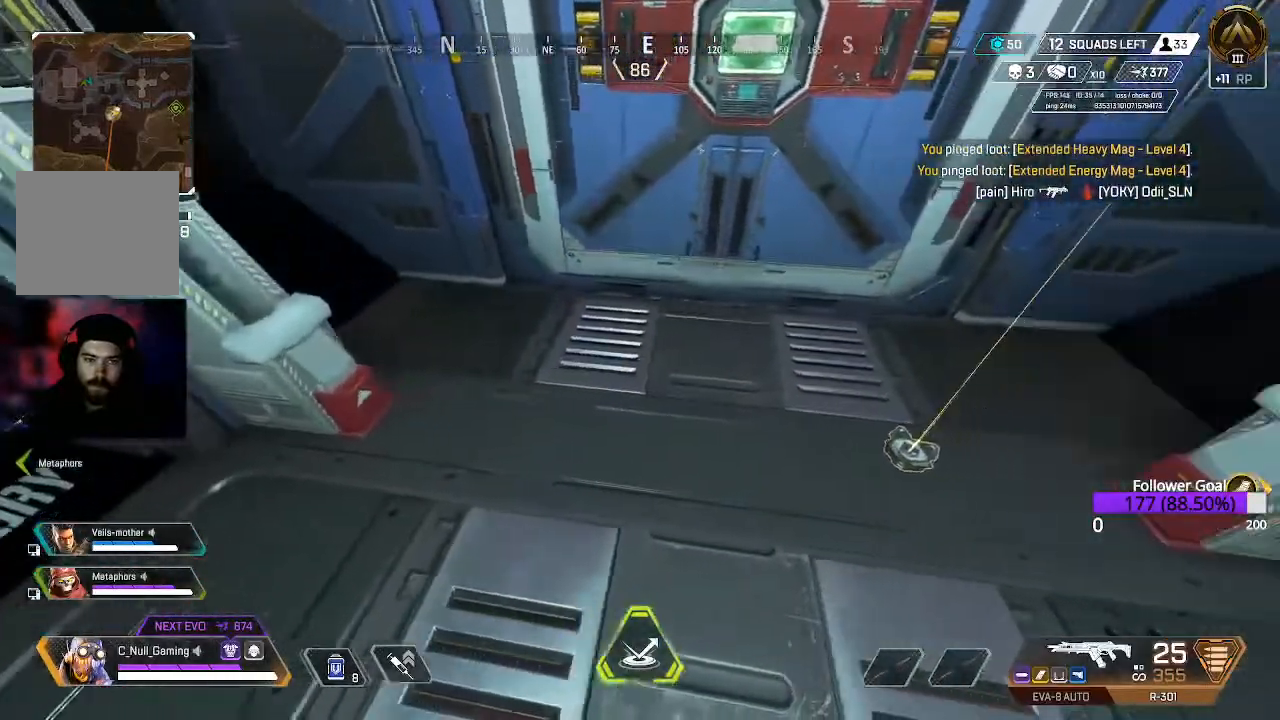
{"buttons": [], "left_stick": "center", "right_stick": "center", "events": [[217, "left_stick", "center"]]}
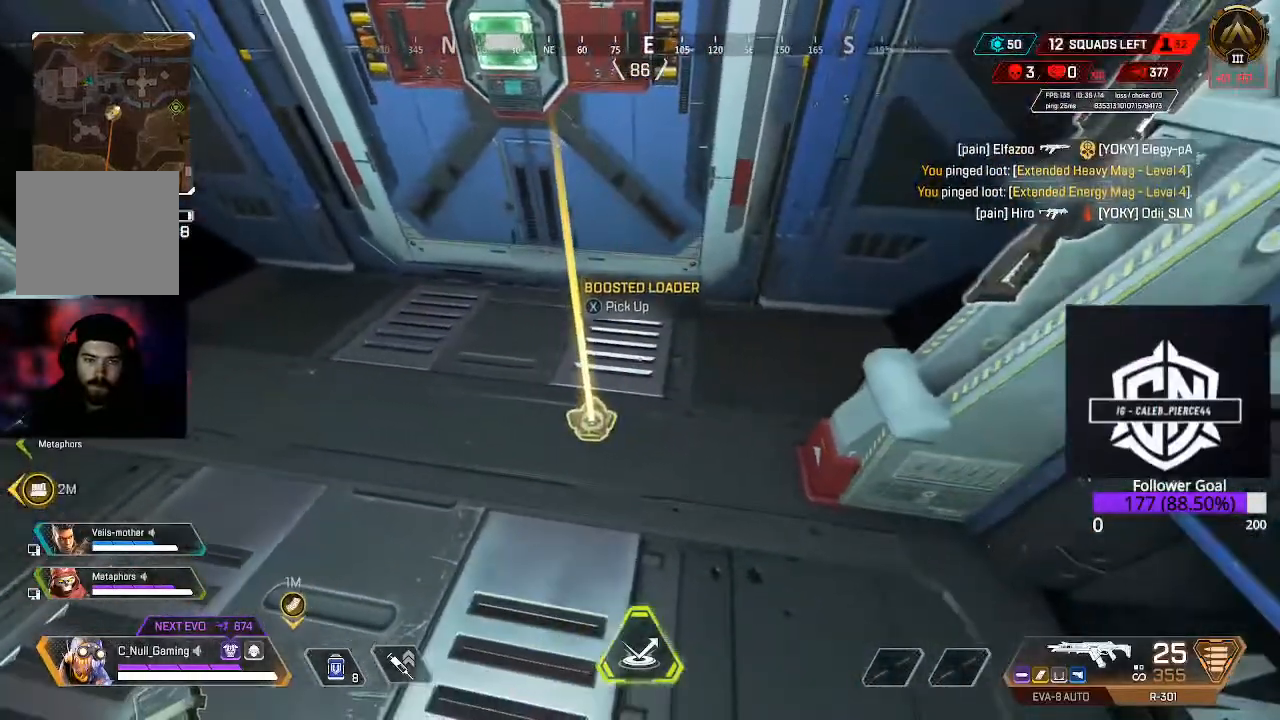
{"buttons": [], "left_stick": "center", "right_stick": "left", "events": [[317, "R1", "down"], [450, "R1", "up"], [450, "right_stick", "left"]]}
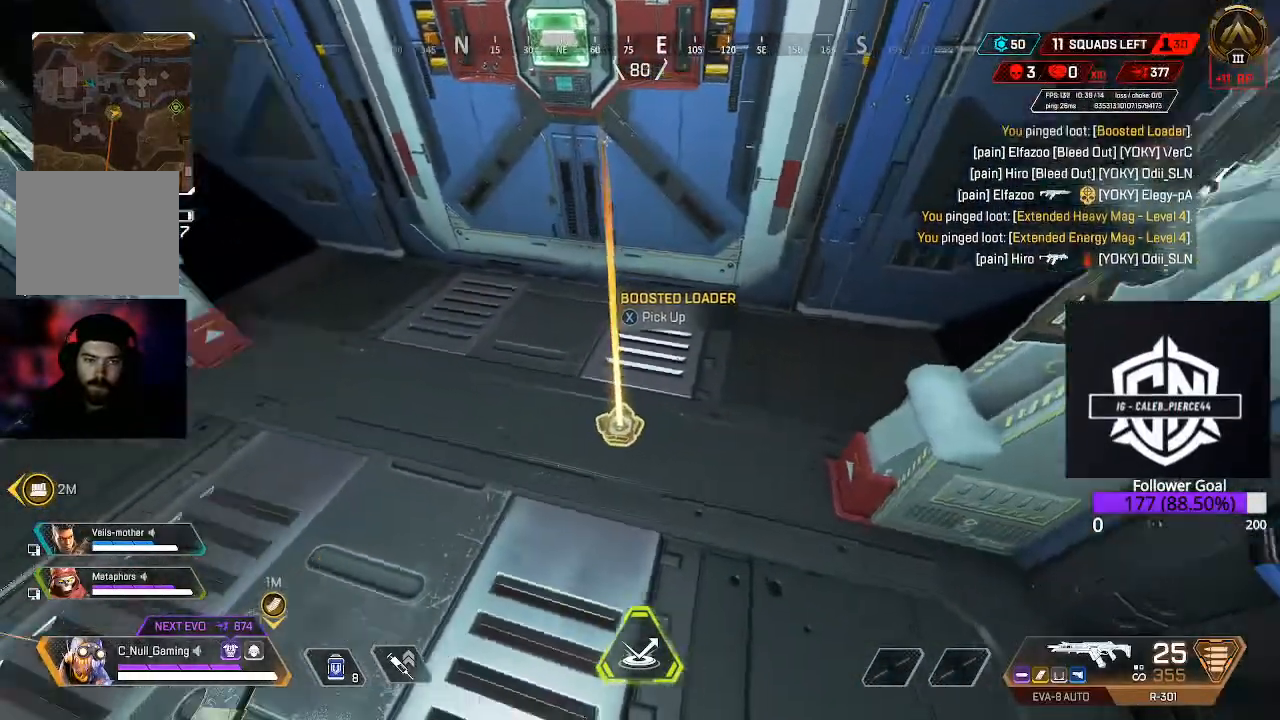
{"buttons": [], "left_stick": "center", "right_stick": "center", "events": [[150, "left_stick", "down-right"], [267, "left_stick", "center"], [367, "right_stick", "up-left"], [500, "right_stick", "center"]]}
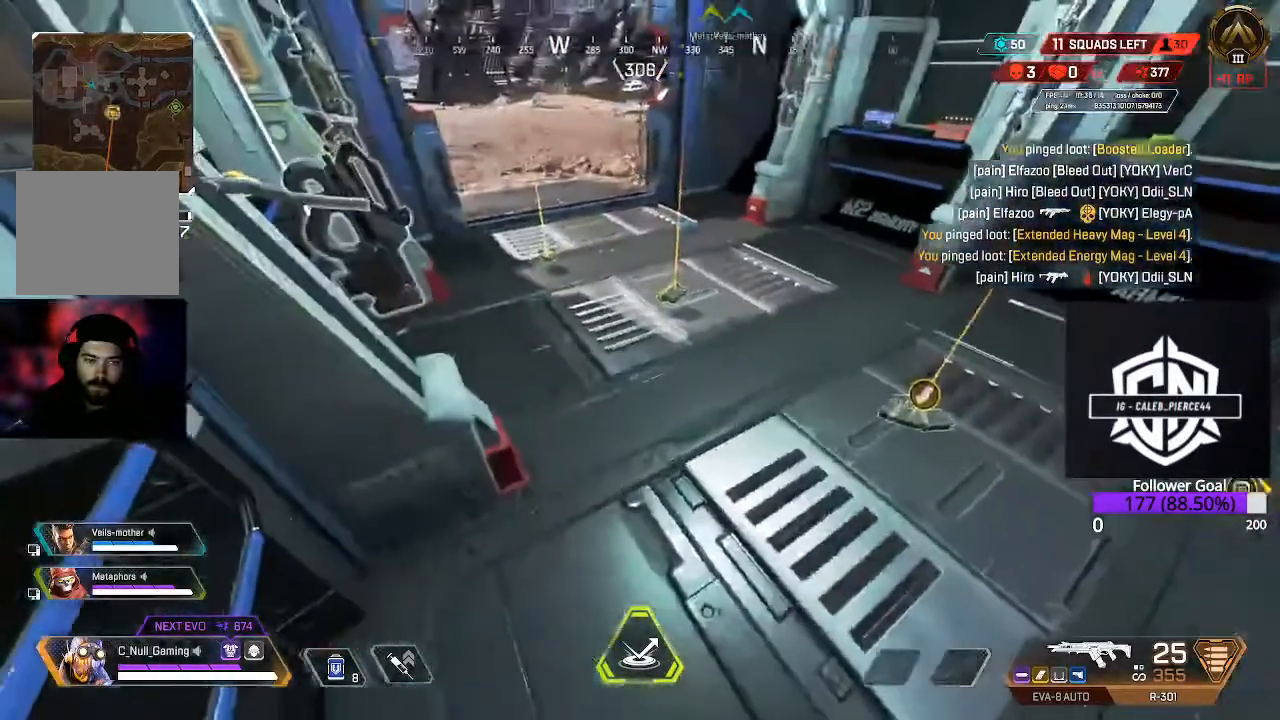
{"buttons": [], "left_stick": "center", "right_stick": "left", "events": [[33, "left_stick", "up-left"], [150, "left_stick", "up"], [267, "left_stick", "up-right"], [383, "left_stick", "center"], [467, "right_stick", "left"]]}
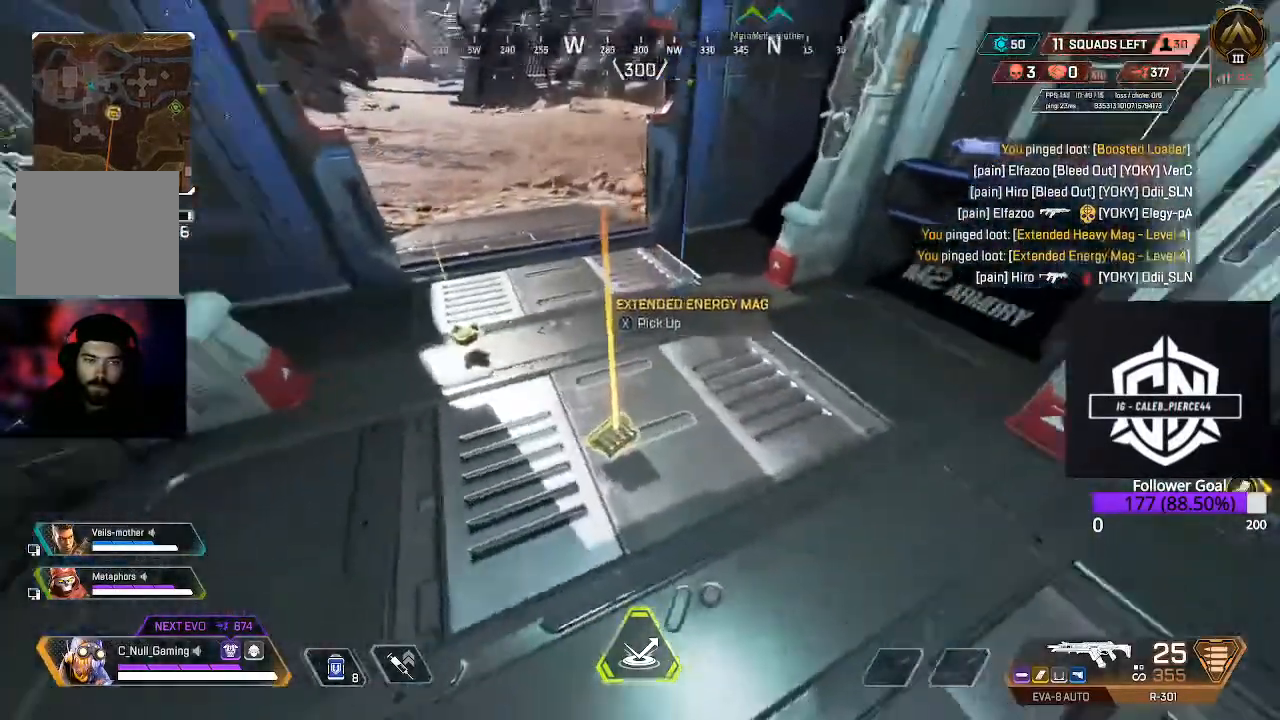
{"buttons": [], "left_stick": "center", "right_stick": "center", "events": [[67, "left_stick", "up-left"], [167, "right_stick", "center"], [217, "left_stick", "up"], [367, "left_stick", "center"]]}
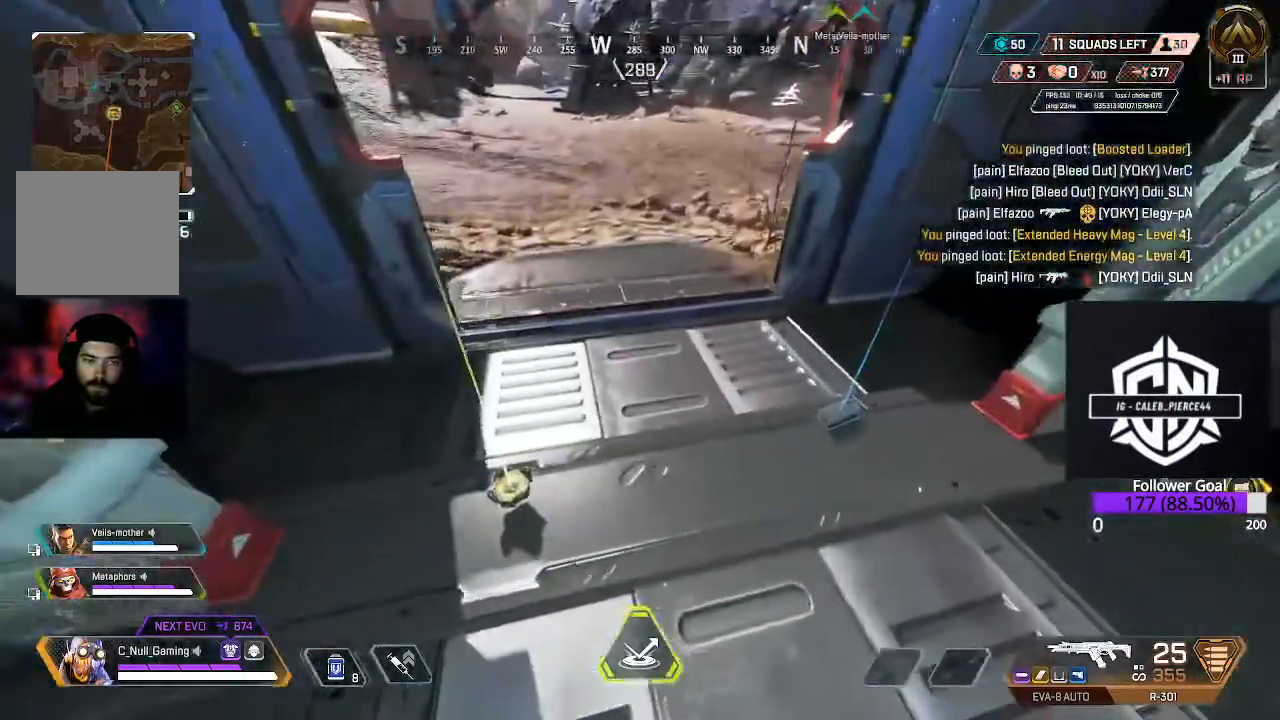
{"buttons": ["R1"], "left_stick": "center", "right_stick": "up-left", "events": [[50, "left_stick", "right"], [233, "left_stick", "center"], [383, "R1", "down"], [417, "right_stick", "up-left"]]}
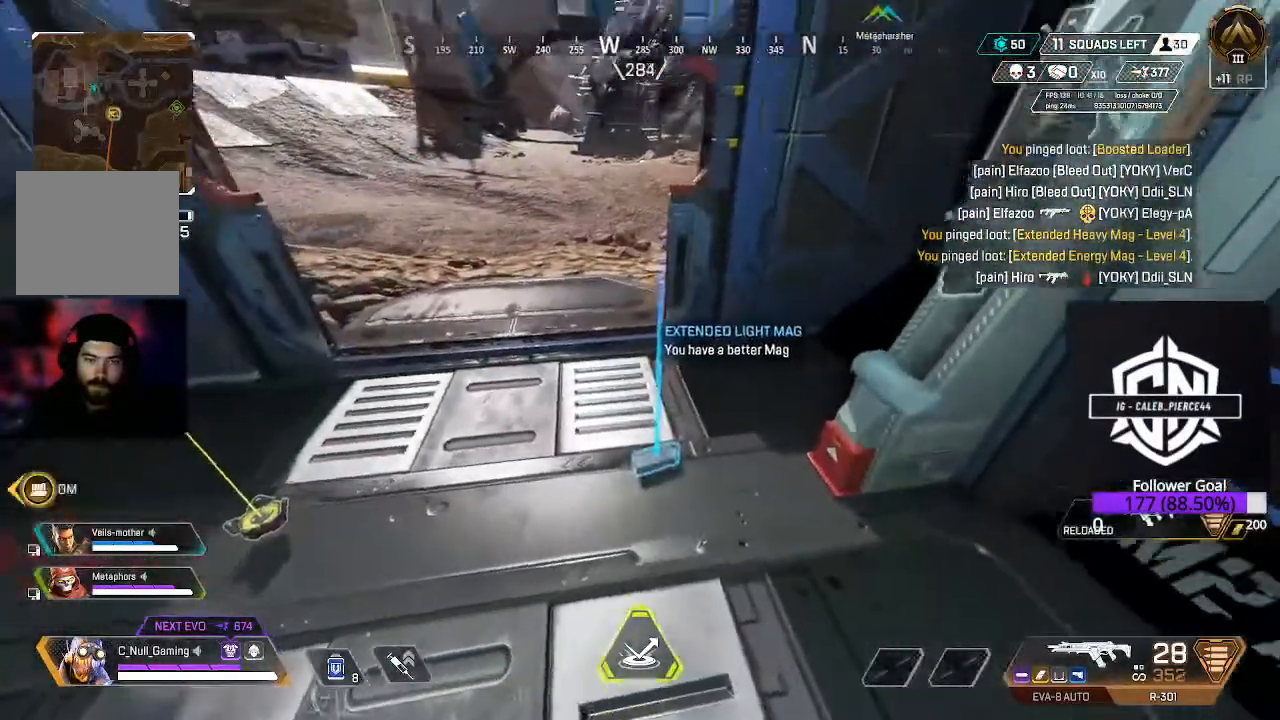
{"buttons": [], "left_stick": "center", "right_stick": "center", "events": [[17, "R1", "up"], [50, "right_stick", "left"], [117, "left_stick", "left"], [233, "right_stick", "center"], [283, "left_stick", "center"]]}
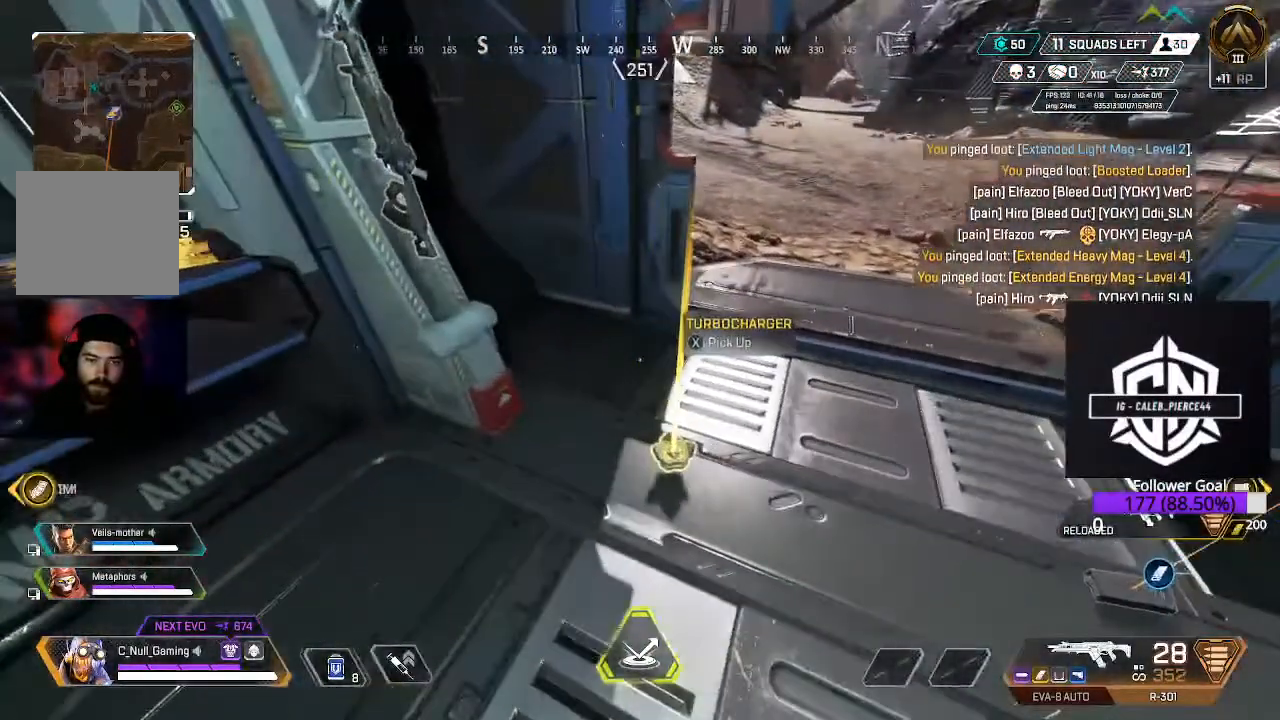
{"buttons": ["R1"], "left_stick": "center", "right_stick": "center", "events": [[383, "R1", "down"]]}
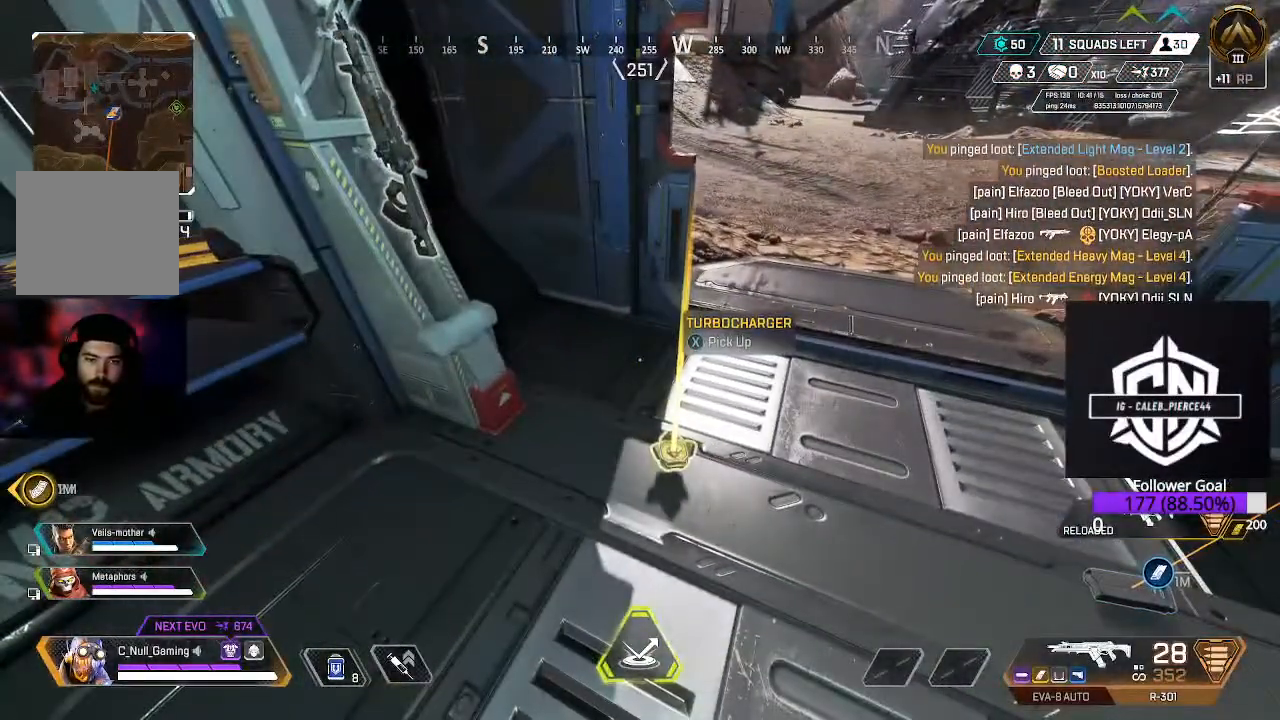
{"buttons": [], "left_stick": "up", "right_stick": "center", "events": [[17, "R1", "up"], [50, "left_stick", "up"], [50, "right_stick", "up"], [283, "L3", "down"], [317, "right_stick", "center"], [467, "L3", "up"]]}
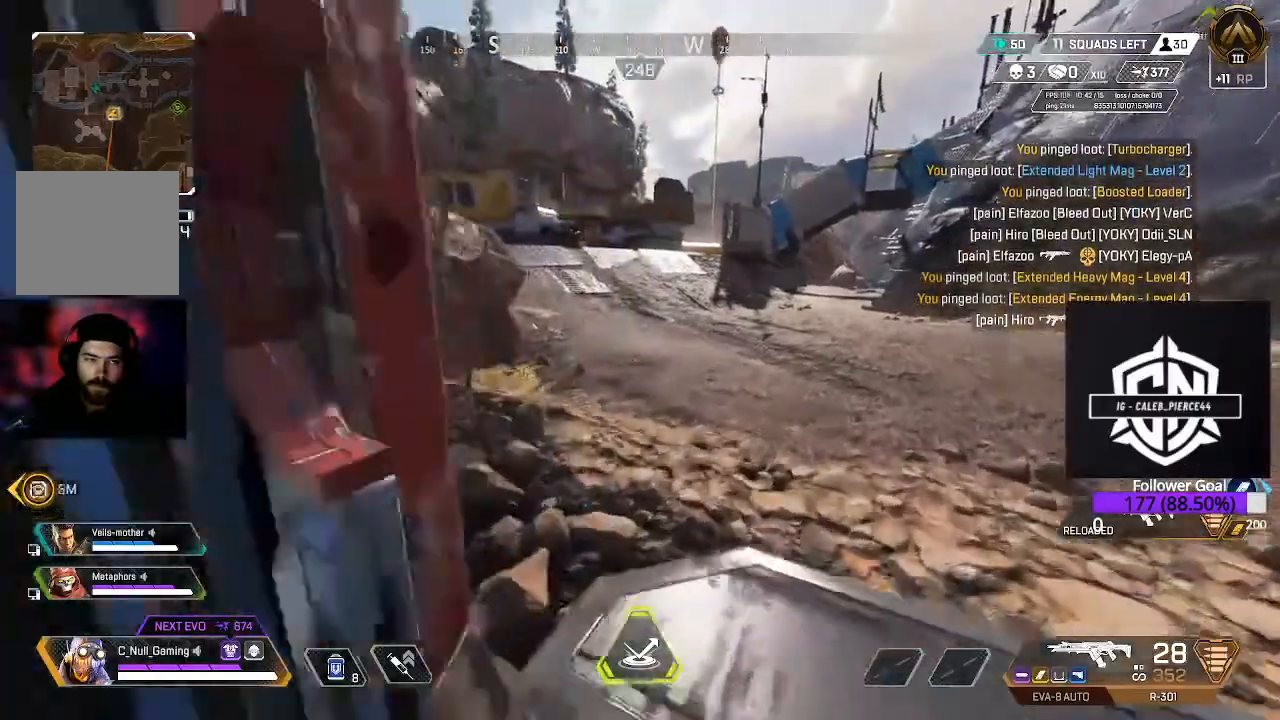
{"buttons": ["L3"], "left_stick": "up", "right_stick": "center", "events": [[100, "right_stick", "up-left"], [117, "L3", "down"], [283, "right_stick", "center"], [300, "L3", "up"], [300, "left_stick", "up-right"], [417, "L3", "down"], [417, "left_stick", "up"]]}
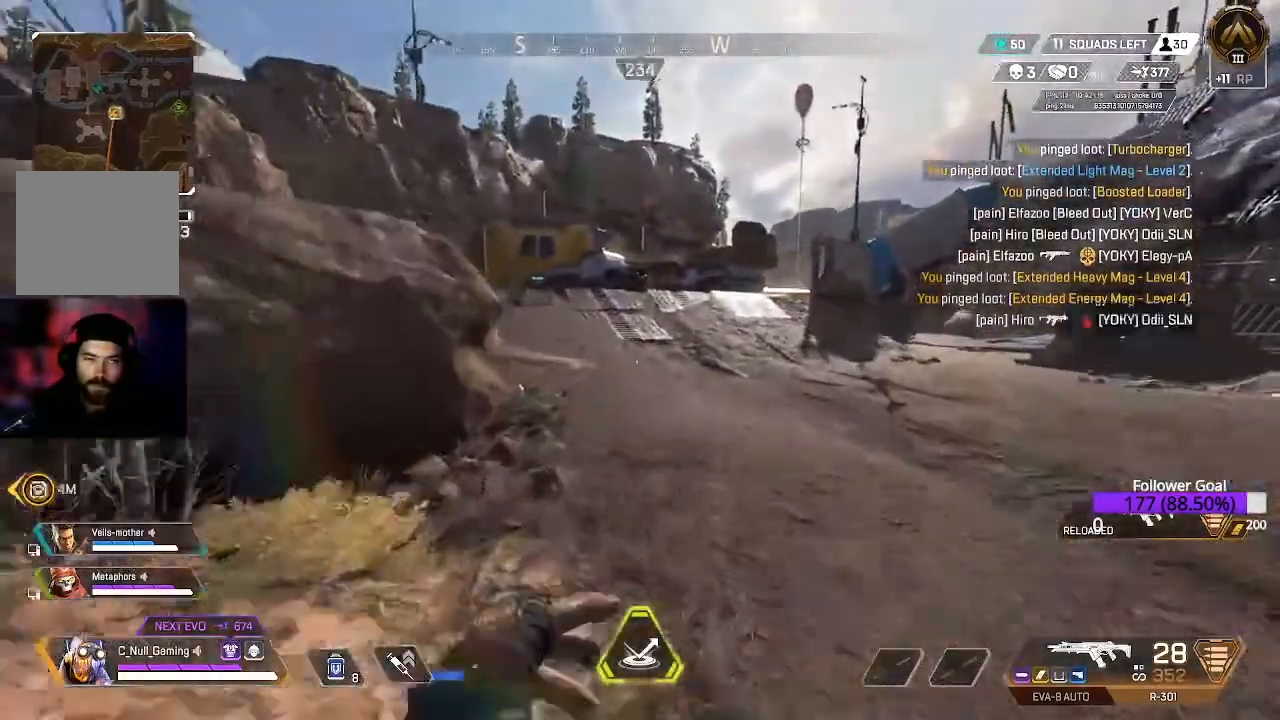
{"buttons": ["A"], "left_stick": "up", "right_stick": "center", "events": [[150, "L3", "up"], [217, "B", "down"], [383, "B", "up"], [483, "A", "down"]]}
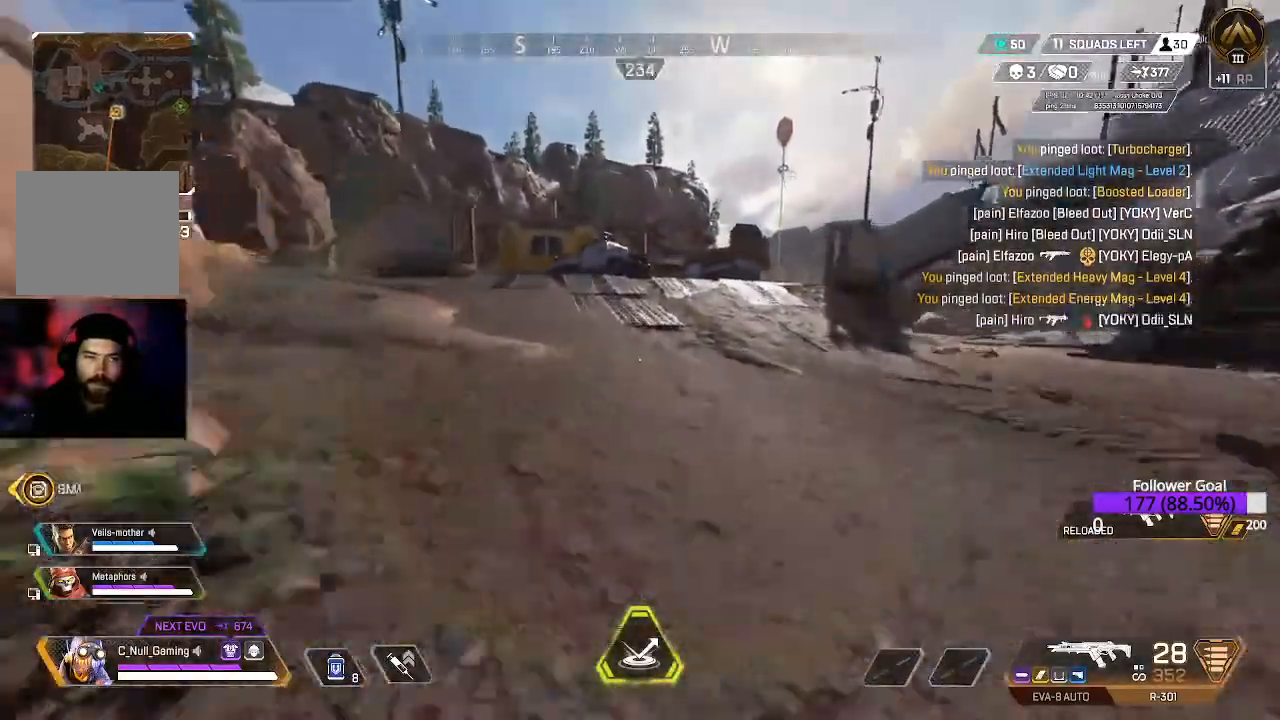
{"buttons": ["L3"], "left_stick": "up", "right_stick": "center", "events": [[150, "A", "up"], [383, "L3", "down"]]}
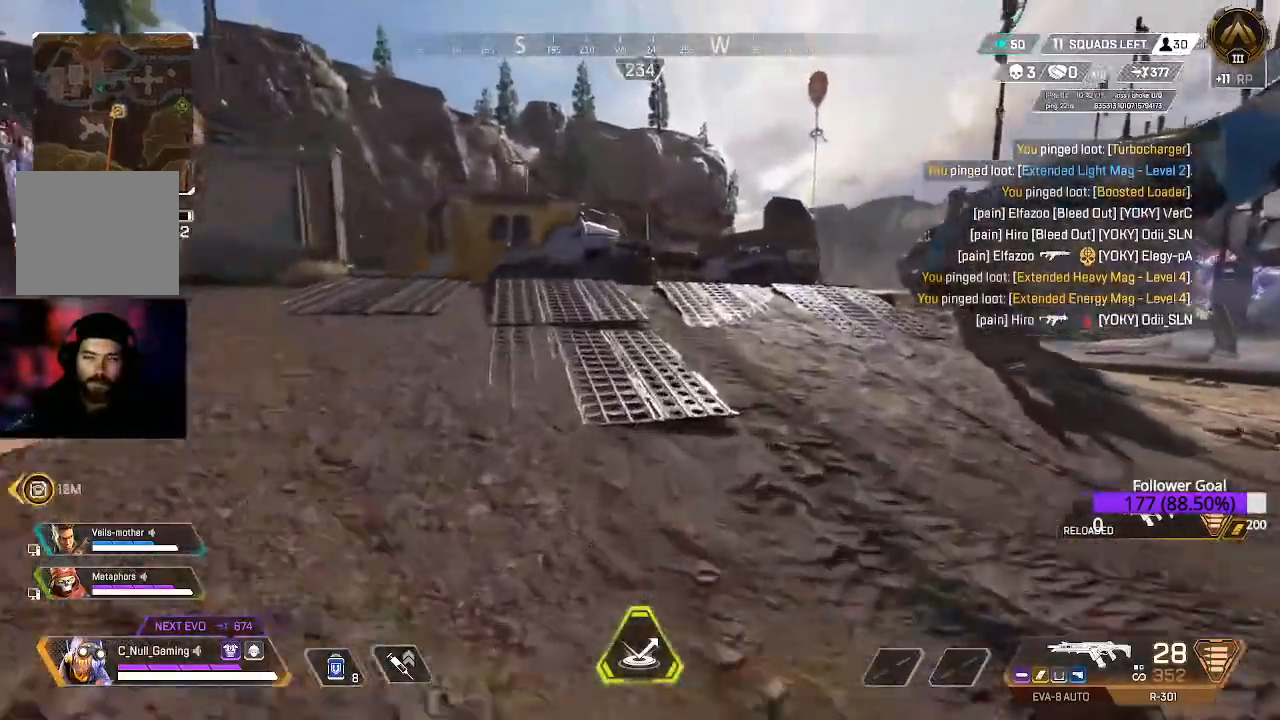
{"buttons": [], "left_stick": "up-right", "right_stick": "center", "events": [[50, "right_stick", "up-left"], [83, "L3", "up"], [217, "right_stick", "center"], [250, "L3", "down"], [433, "L3", "up"], [433, "left_stick", "up-right"]]}
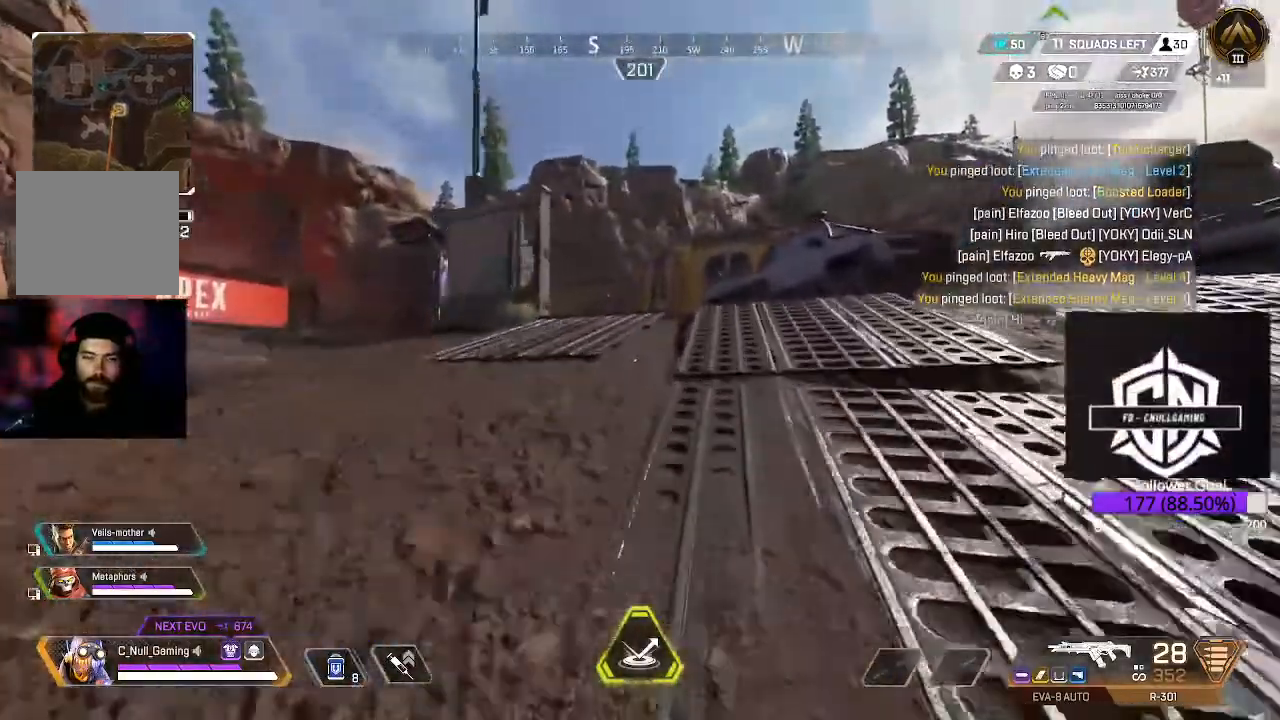
{"buttons": [], "left_stick": "up", "right_stick": "center", "events": [[217, "L3", "down"], [217, "left_stick", "up"], [417, "L3", "up"]]}
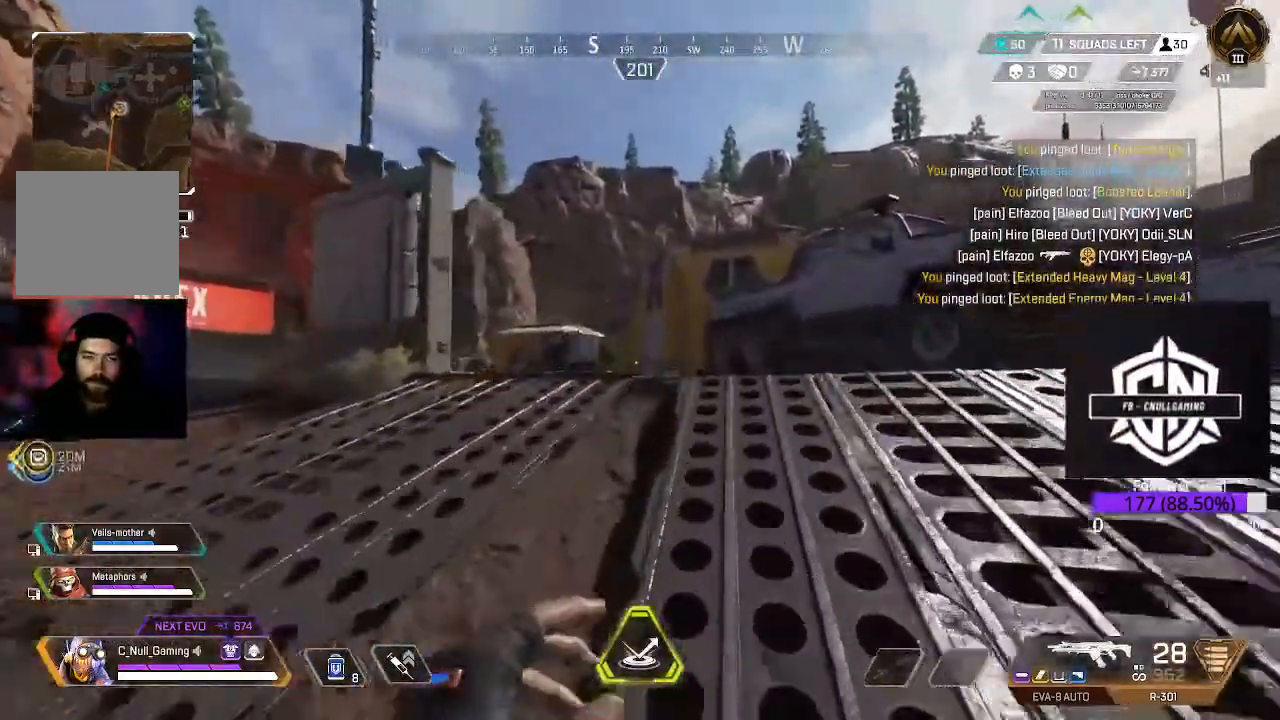
{"buttons": [], "left_stick": "up", "right_stick": "center", "events": [[250, "L3", "down"], [450, "L3", "up"]]}
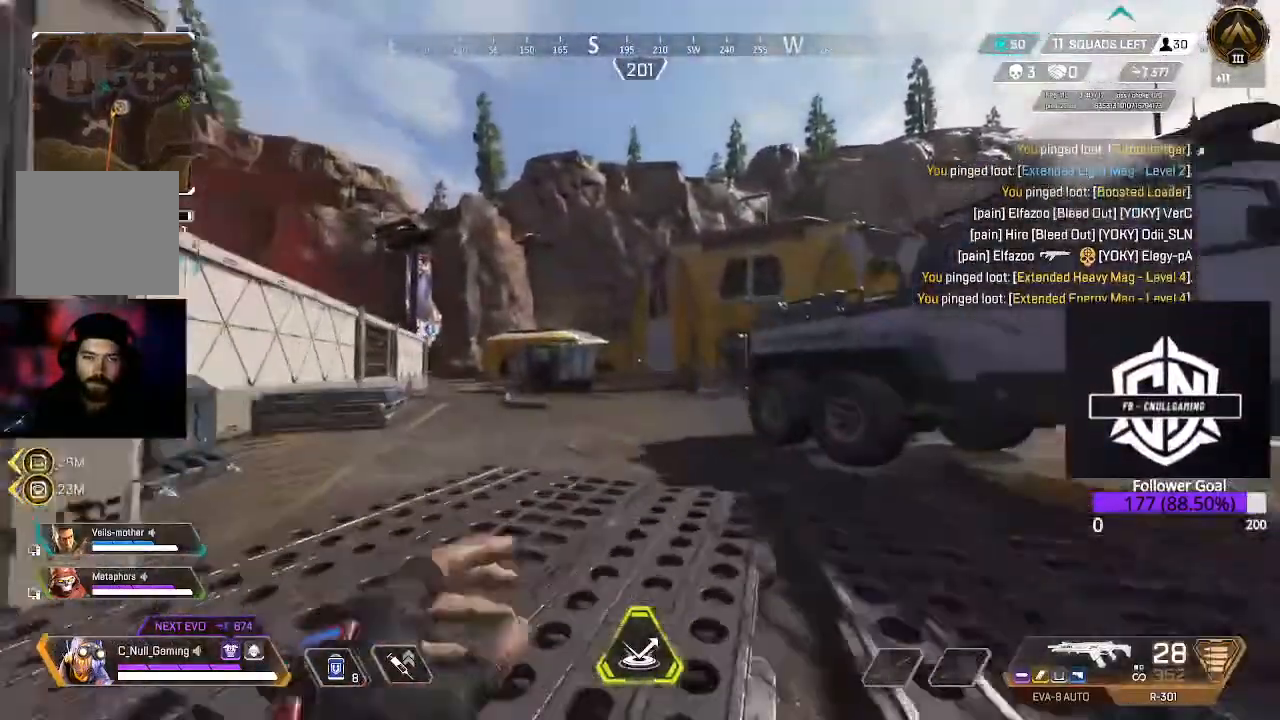
{"buttons": [], "left_stick": "up", "right_stick": "right", "events": [[167, "L3", "down"], [350, "L3", "up"], [483, "right_stick", "right"]]}
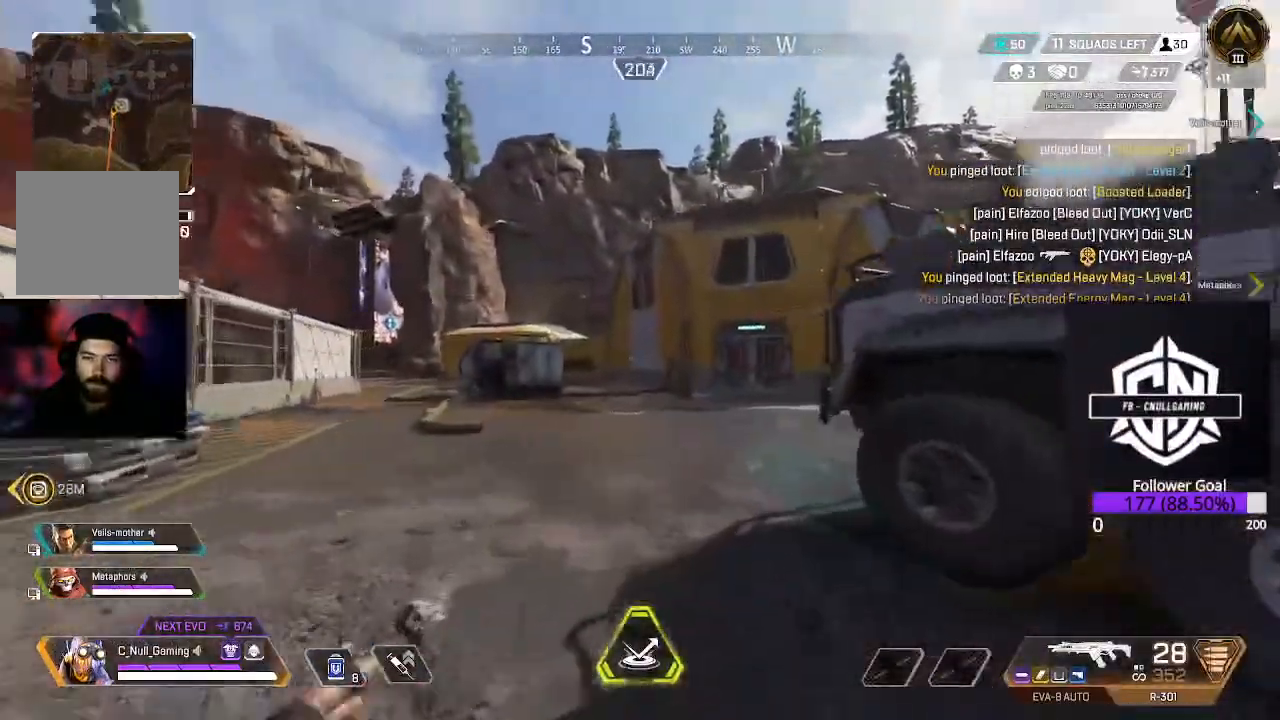
{"buttons": ["L3"], "left_stick": "up", "right_stick": "center", "events": [[50, "L3", "down"], [83, "right_stick", "center"], [267, "L3", "up"], [283, "right_stick", "up-right"], [433, "L3", "down"], [433, "right_stick", "center"]]}
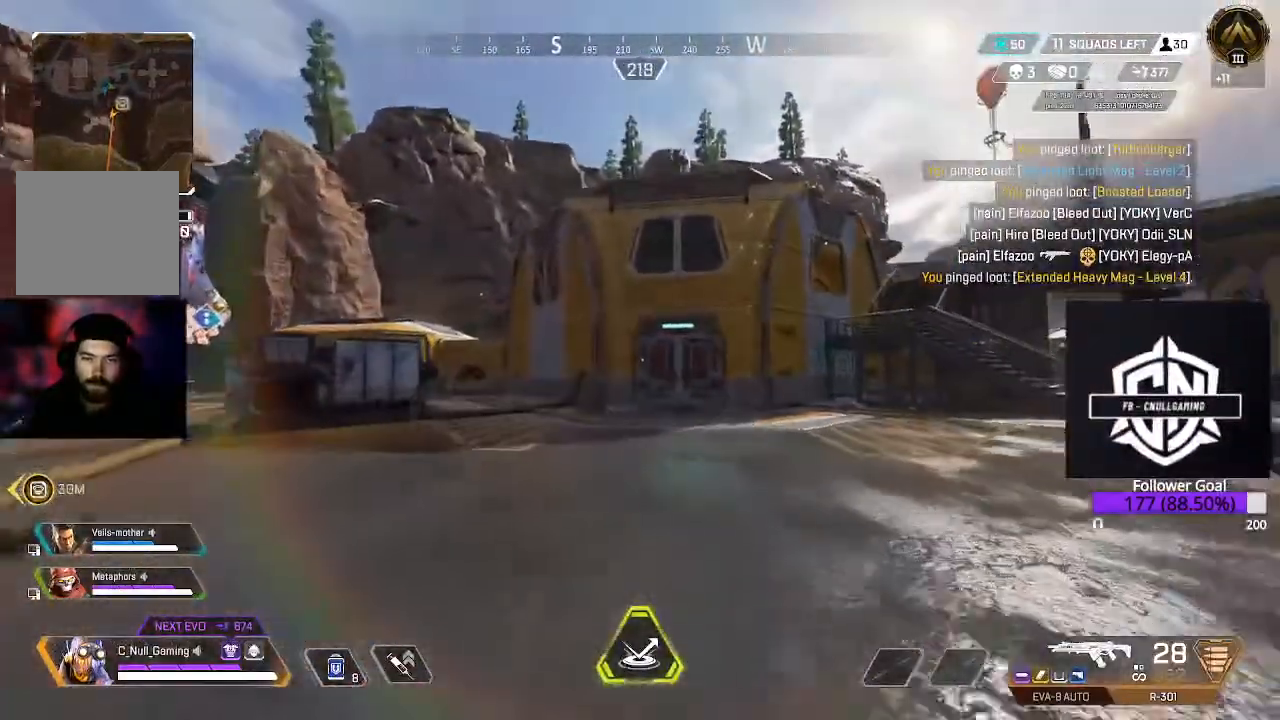
{"buttons": ["B"], "left_stick": "up", "right_stick": "center", "events": [[167, "L3", "up"], [433, "B", "down"]]}
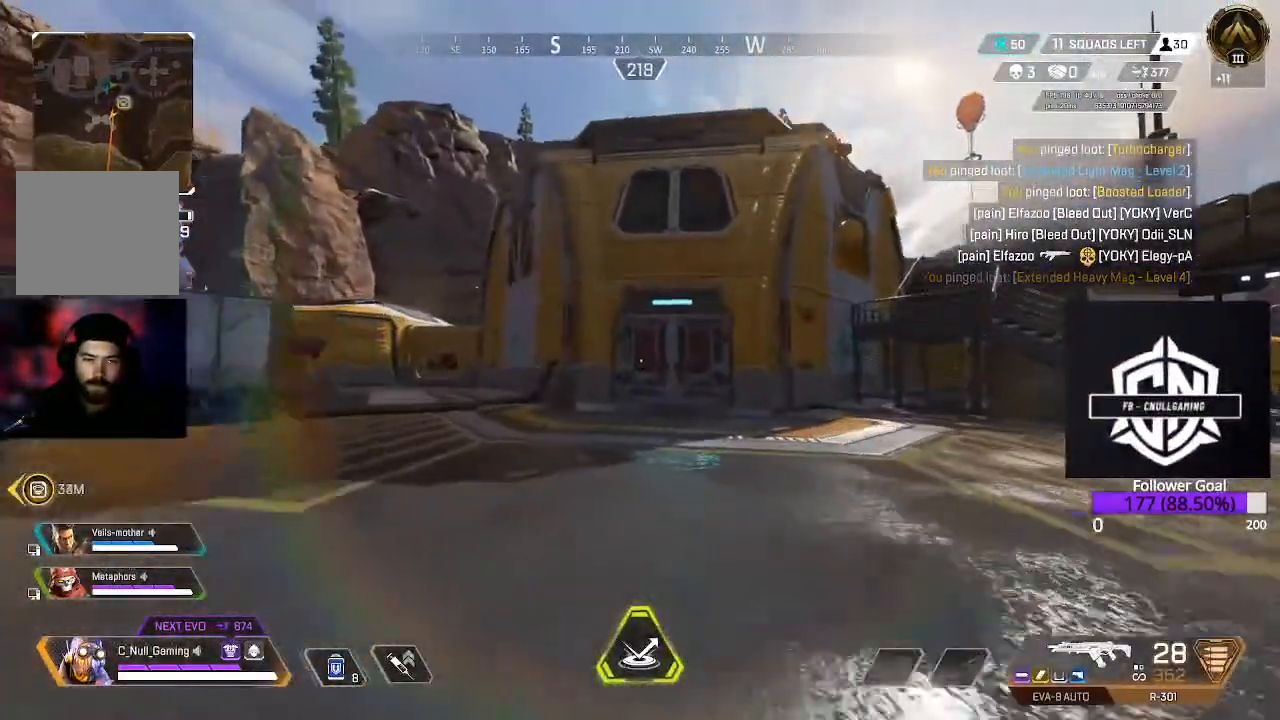
{"buttons": [], "left_stick": "up", "right_stick": "center", "events": [[133, "B", "up"], [200, "A", "down"], [317, "A", "up"]]}
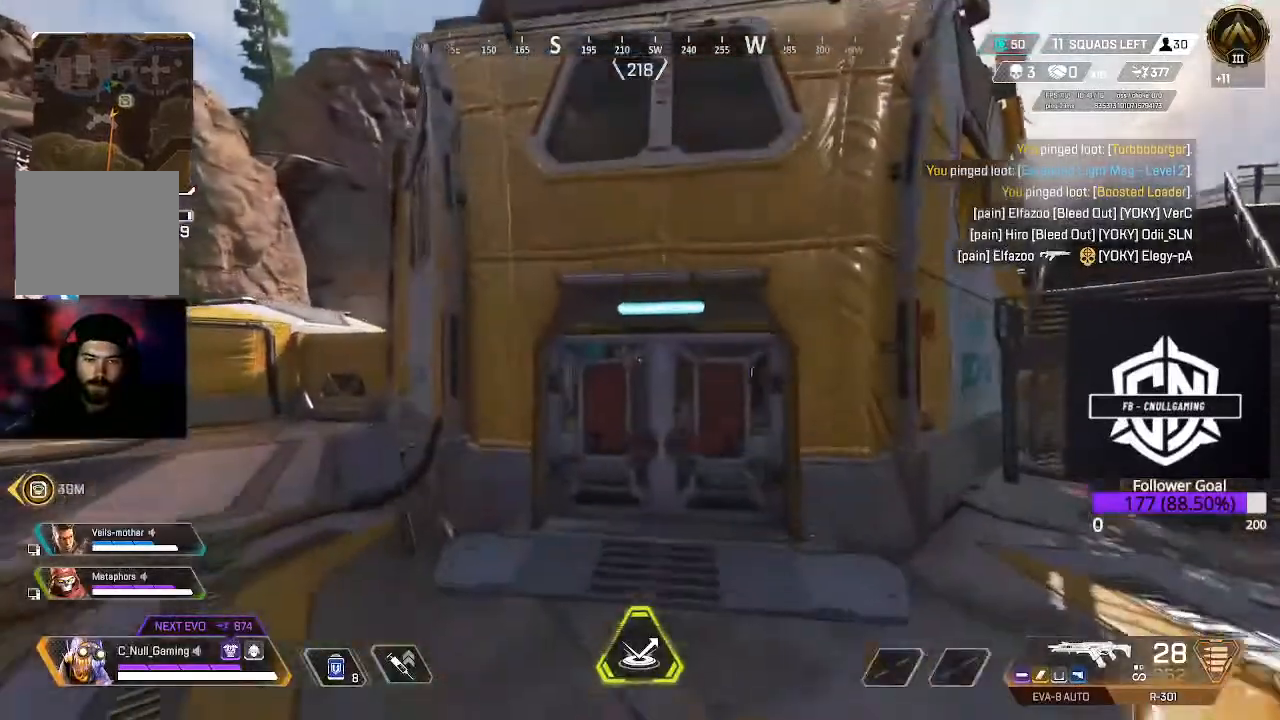
{"buttons": [], "left_stick": "up", "right_stick": "center", "events": [[350, "X", "down"], [450, "X", "up"]]}
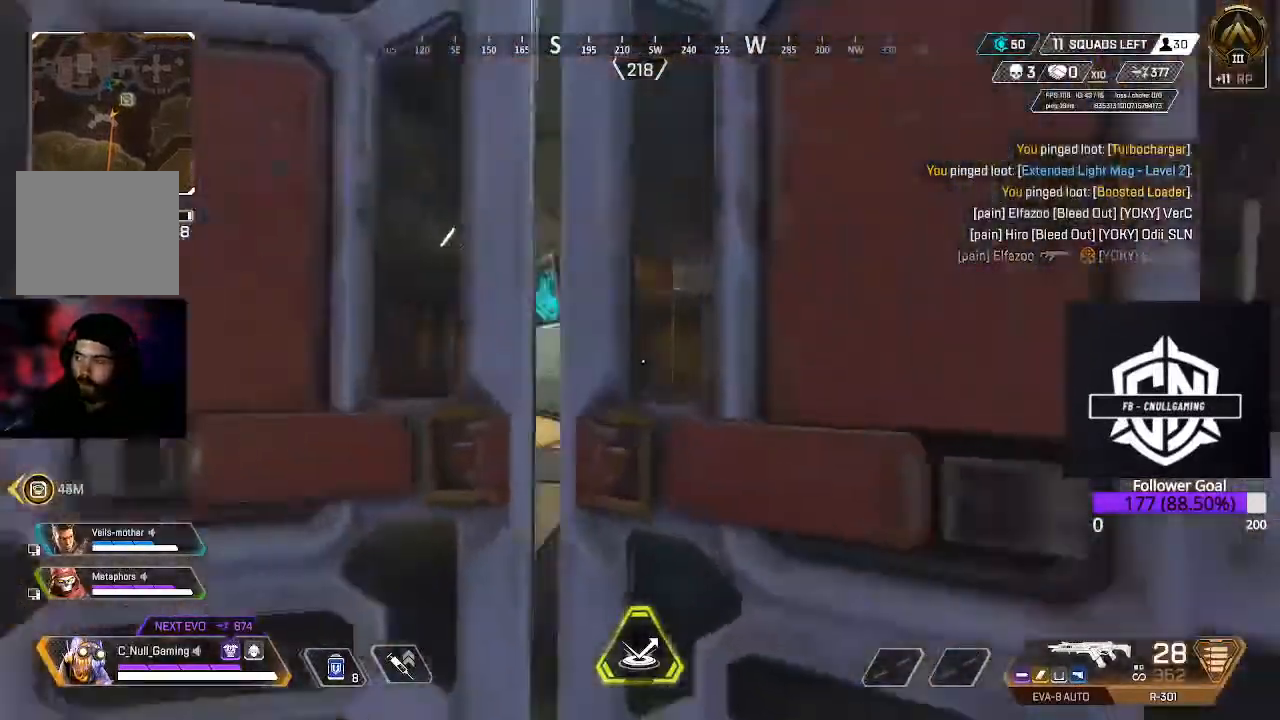
{"buttons": ["L3"], "left_stick": "up", "right_stick": "center", "events": [[100, "L3", "down"], [133, "right_stick", "down-left"], [283, "L3", "up"], [317, "right_stick", "center"], [483, "L3", "down"]]}
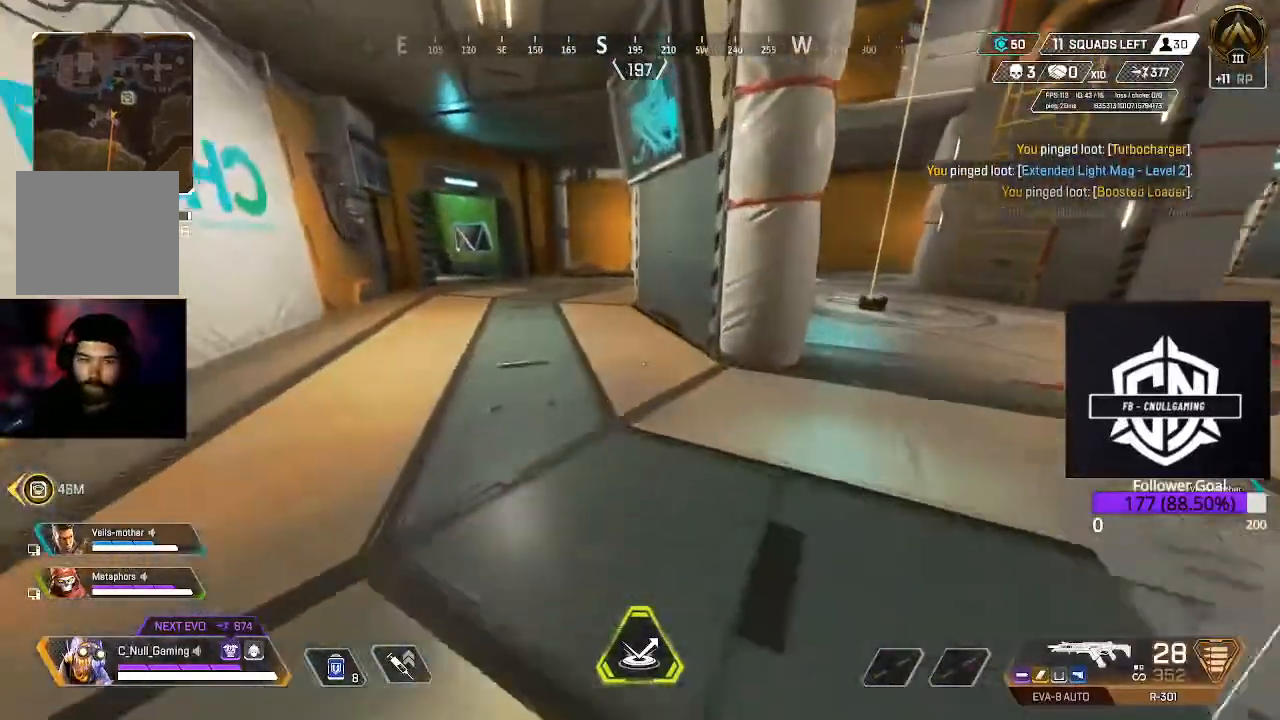
{"buttons": ["L3"], "left_stick": "up", "right_stick": "center", "events": [[283, "L3", "up"], [467, "L3", "down"]]}
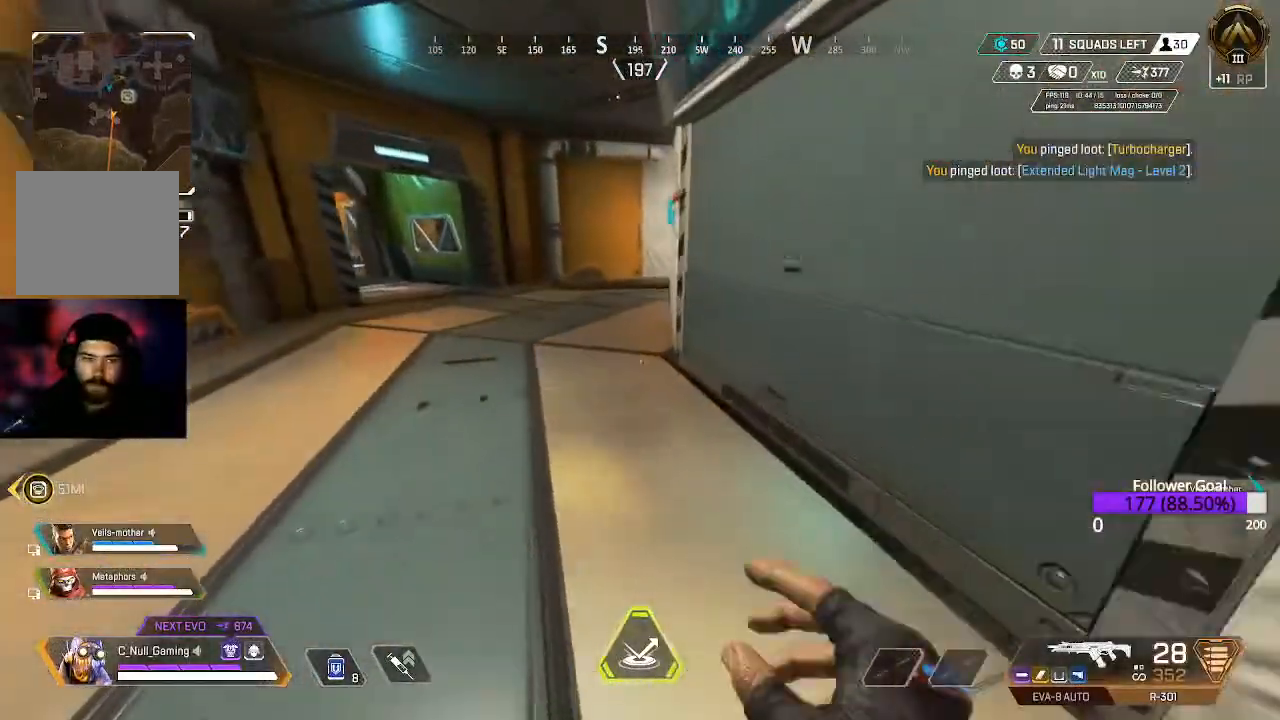
{"buttons": [], "left_stick": "up", "right_stick": "left", "events": [[450, "right_stick", "left"], [483, "L3", "up"]]}
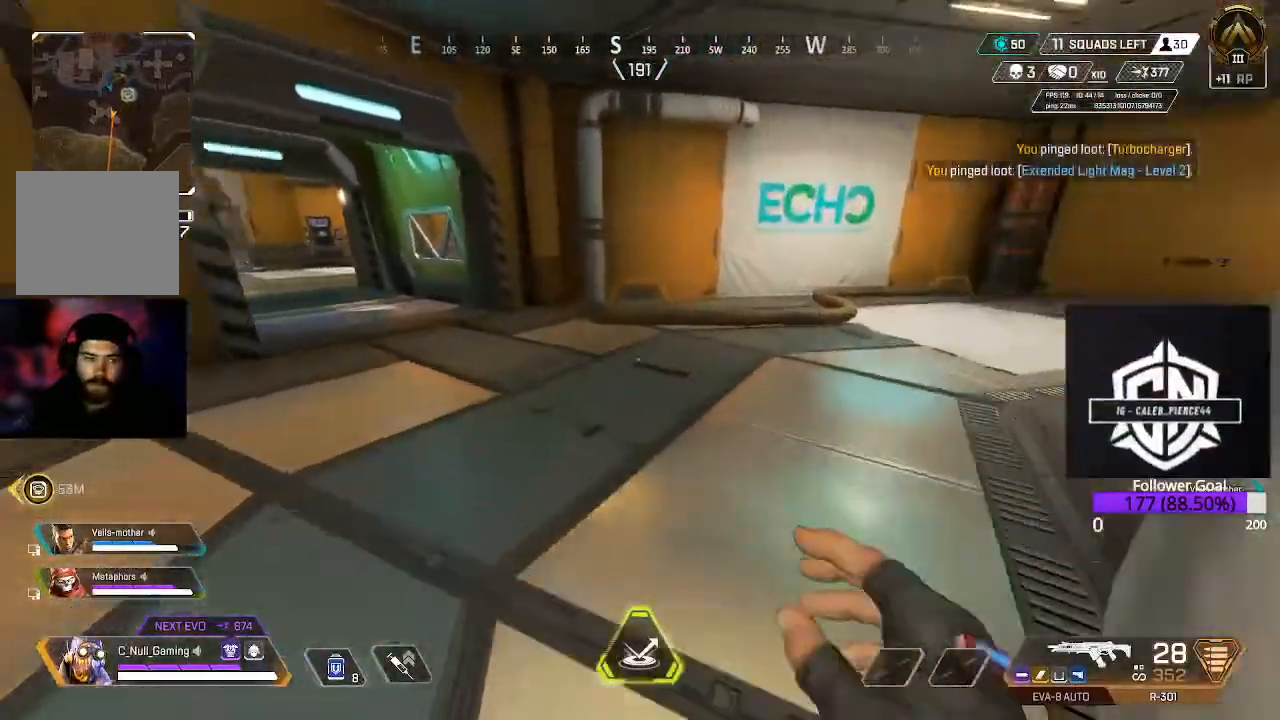
{"buttons": [], "left_stick": "up", "right_stick": "center", "events": [[167, "right_stick", "center"]]}